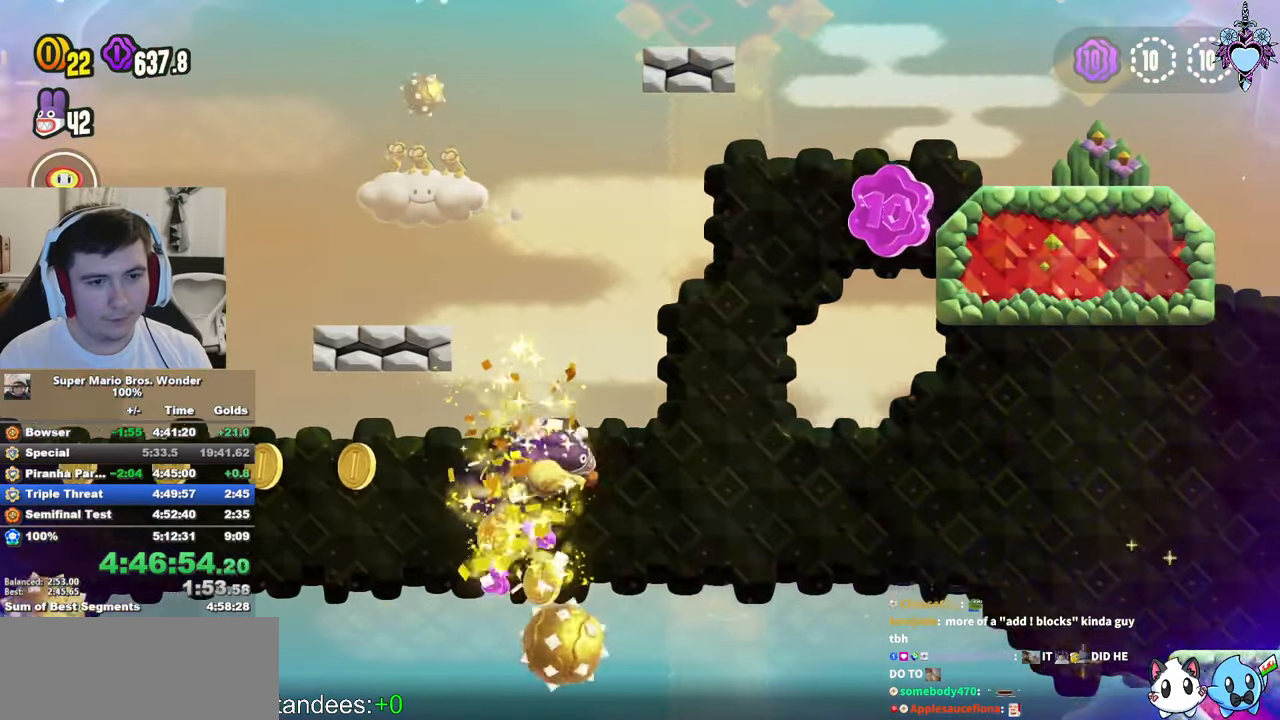
Gameplay with a controller (PlayStation layout); each line is a JSON object with the inputs held at the frame after it. "events" lists button and stick changes between this image and that frame as [ms after this image, input, new state], when the widget could be followed in between. Not read: L3 R3.
{"buttons": ["SQUARE", "DPAD_UP"], "left_stick": "center", "right_stick": "center", "events": [[183, "DPAD_RIGHT", "up"], [217, "DPAD_RIGHT", "down"], [267, "DPAD_RIGHT", "up"]]}
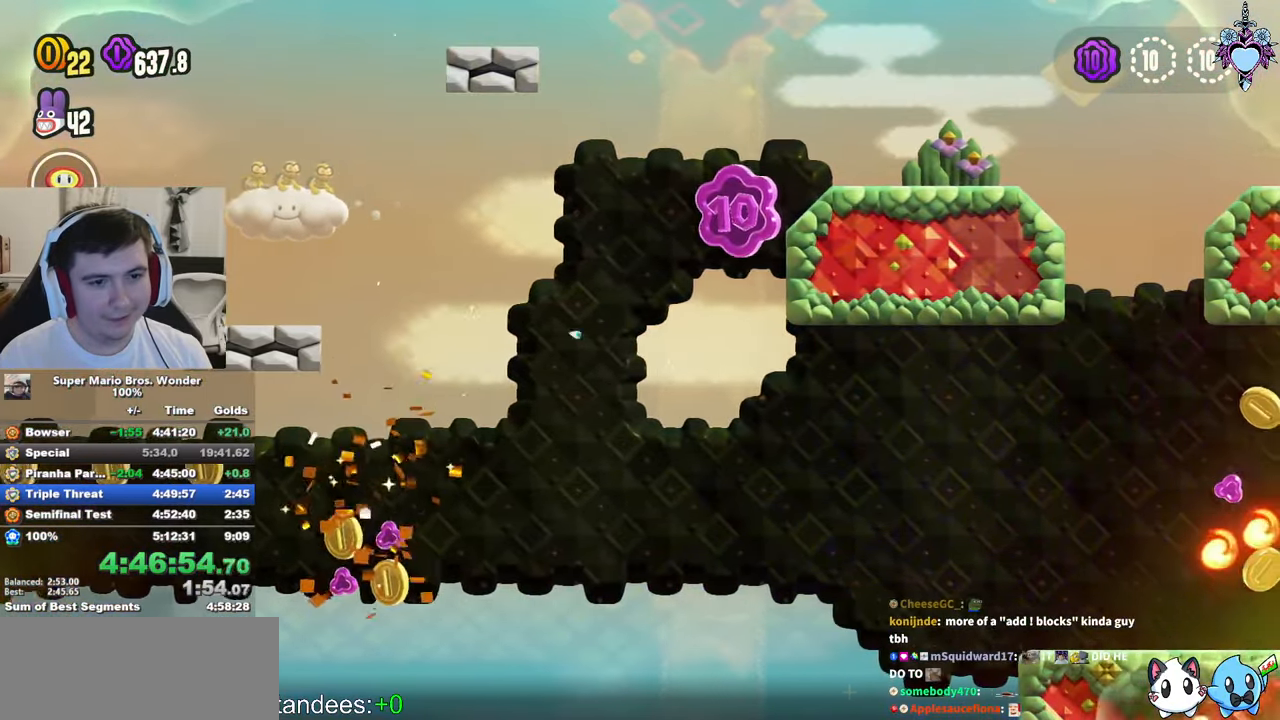
{"buttons": ["SQUARE", "DPAD_LEFT"], "left_stick": "center", "right_stick": "center", "events": [[33, "DPAD_RIGHT", "down"], [167, "DPAD_UP", "up"], [433, "DPAD_LEFT", "down"], [433, "DPAD_RIGHT", "up"]]}
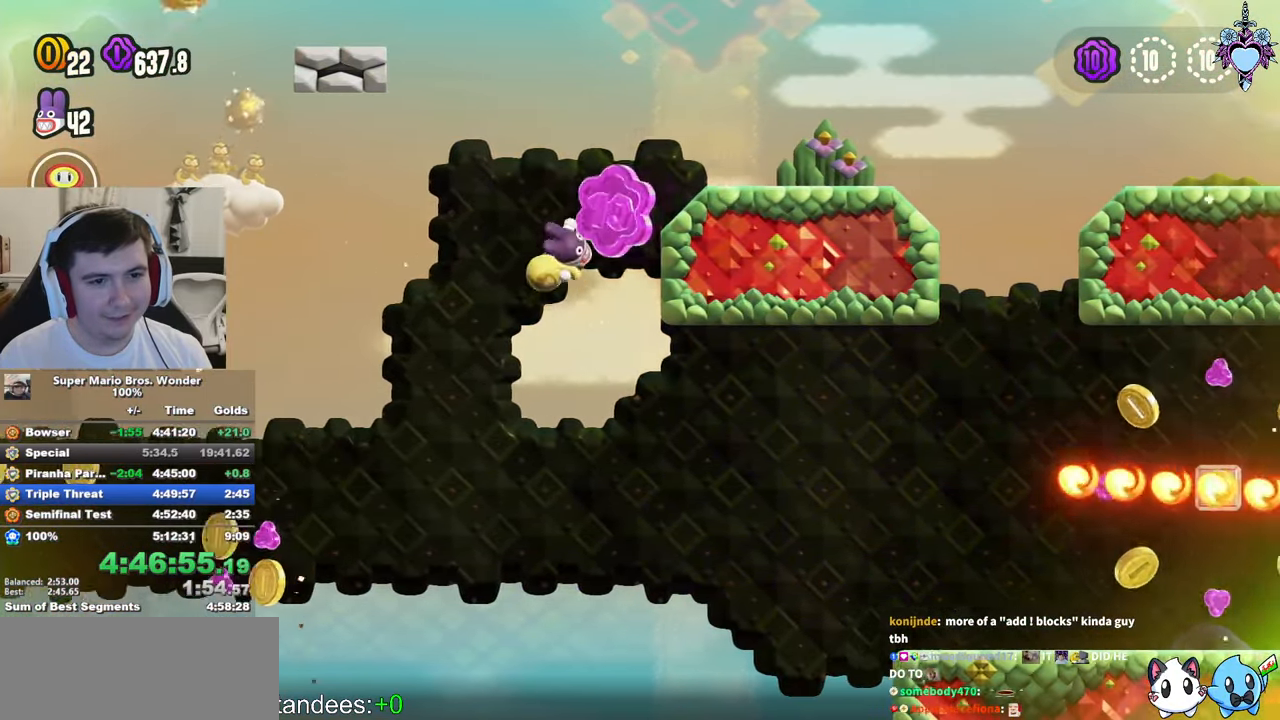
{"buttons": ["SQUARE", "DPAD_DOWN", "DPAD_RIGHT"], "left_stick": "center", "right_stick": "center", "events": [[83, "DPAD_DOWN", "down"], [200, "DPAD_LEFT", "up"], [483, "DPAD_RIGHT", "down"]]}
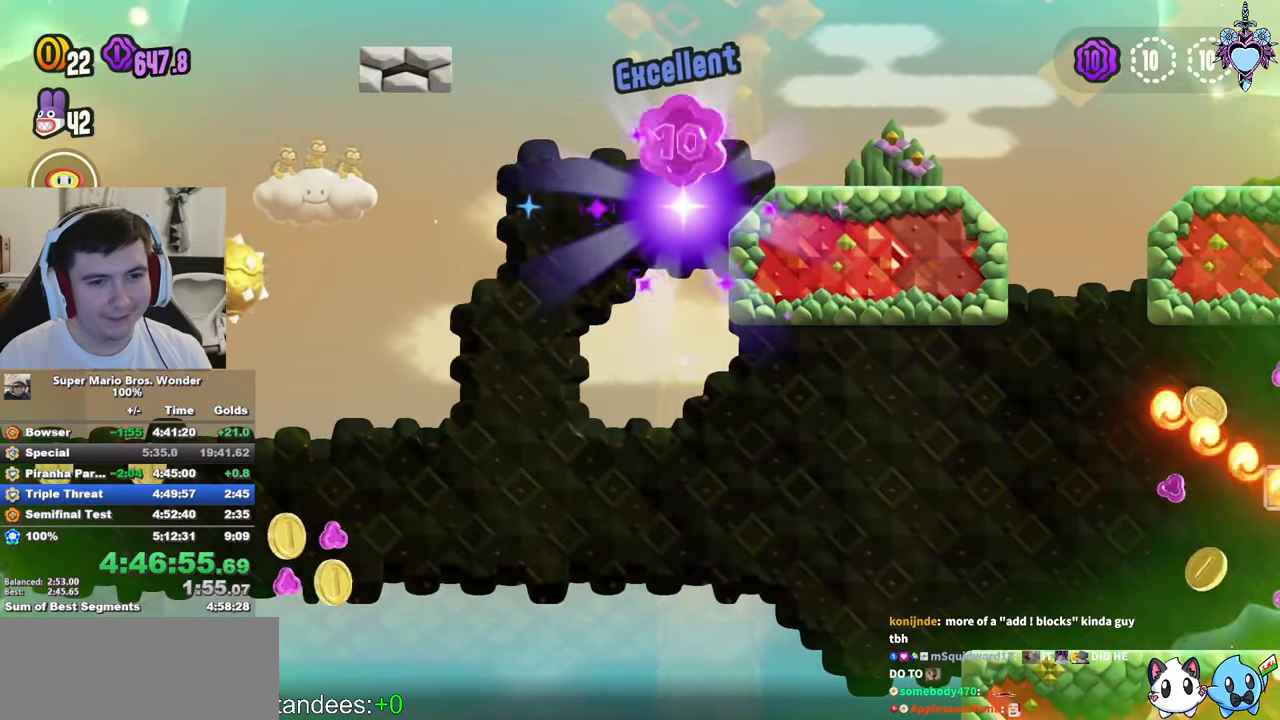
{"buttons": ["SQUARE", "DPAD_RIGHT"], "left_stick": "center", "right_stick": "center", "events": [[200, "DPAD_DOWN", "up"]]}
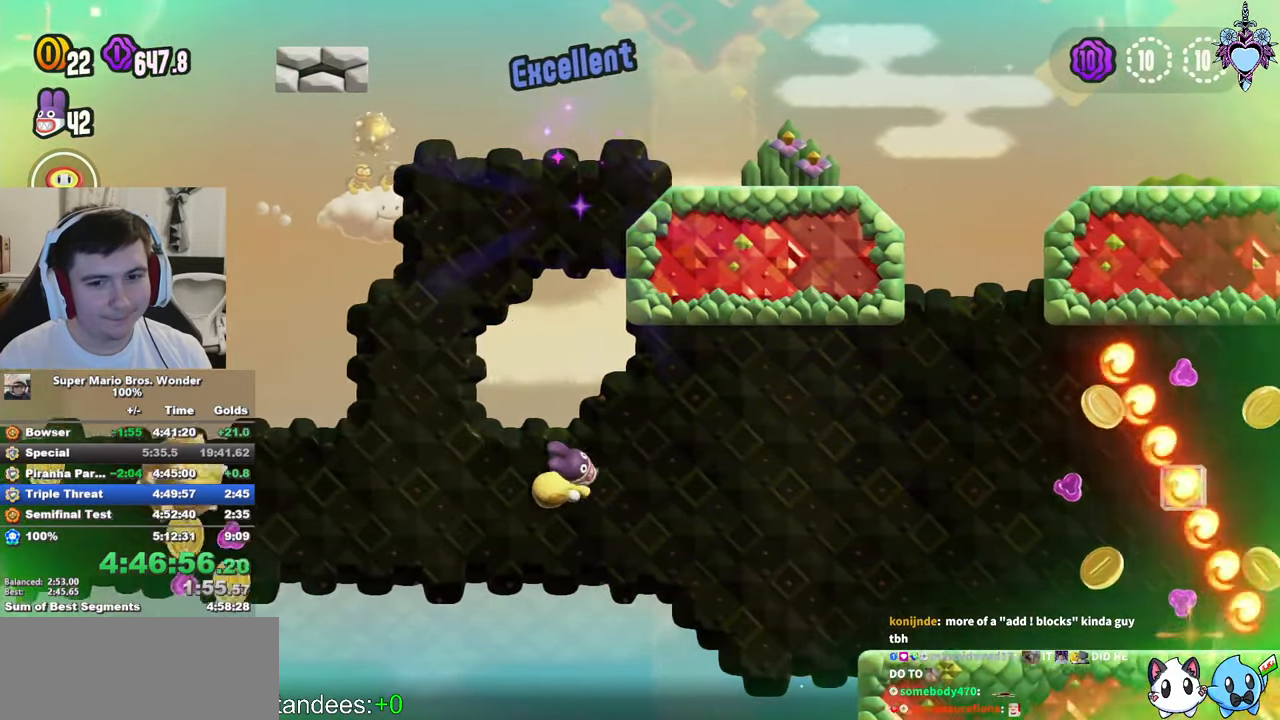
{"buttons": ["SQUARE", "DPAD_RIGHT"], "left_stick": "center", "right_stick": "center", "events": []}
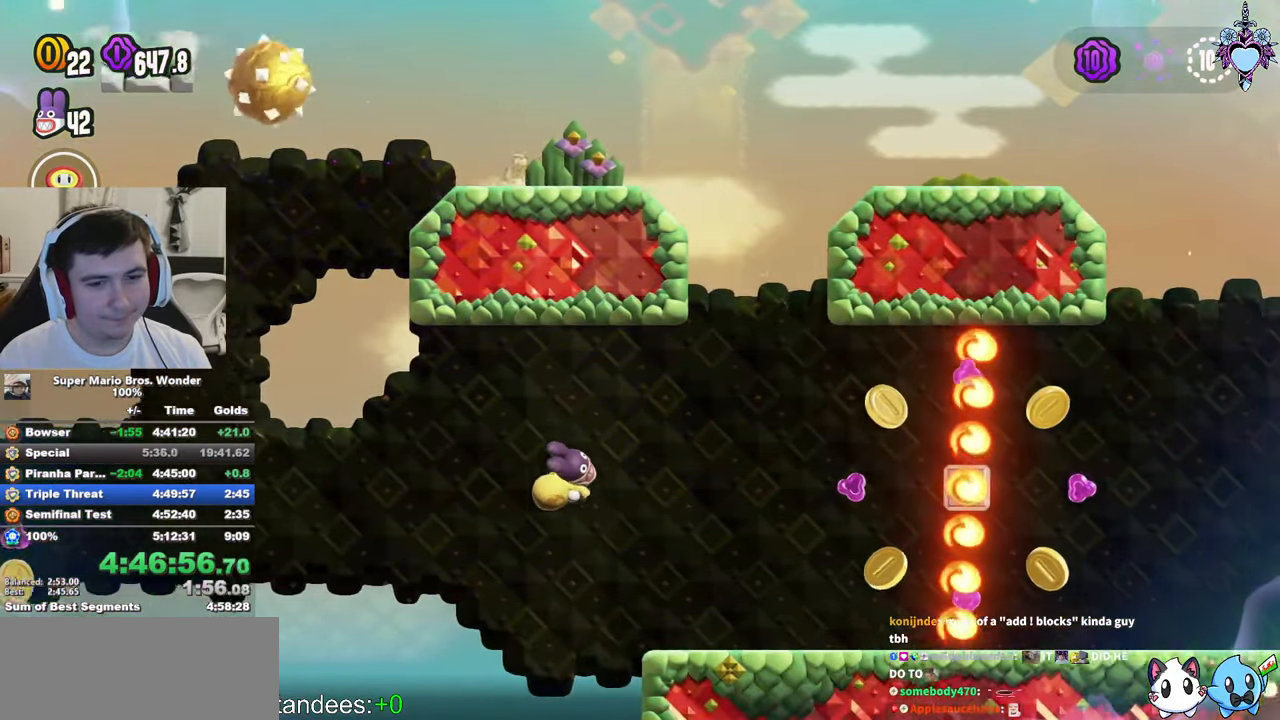
{"buttons": ["SQUARE", "DPAD_DOWN", "DPAD_RIGHT"], "left_stick": "center", "right_stick": "center", "events": [[467, "DPAD_DOWN", "down"]]}
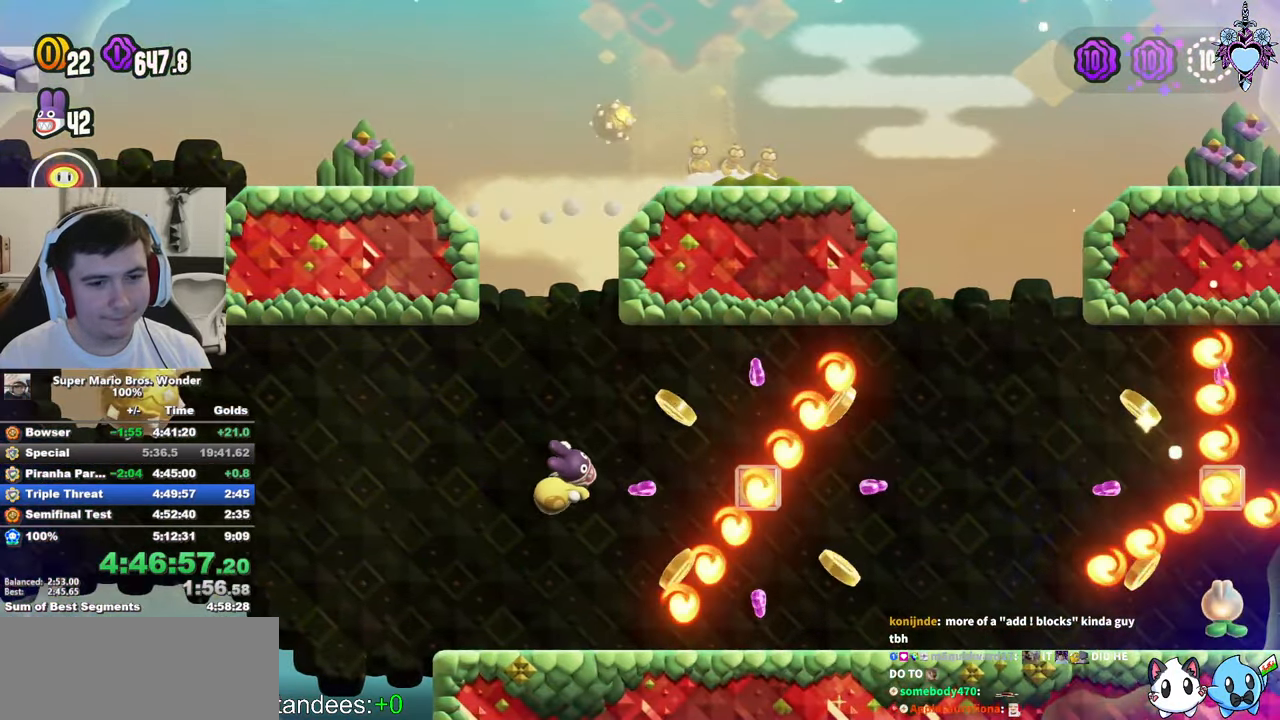
{"buttons": ["SQUARE", "DPAD_UP", "DPAD_RIGHT"], "left_stick": "center", "right_stick": "center", "events": [[350, "DPAD_DOWN", "up"], [483, "DPAD_UP", "down"]]}
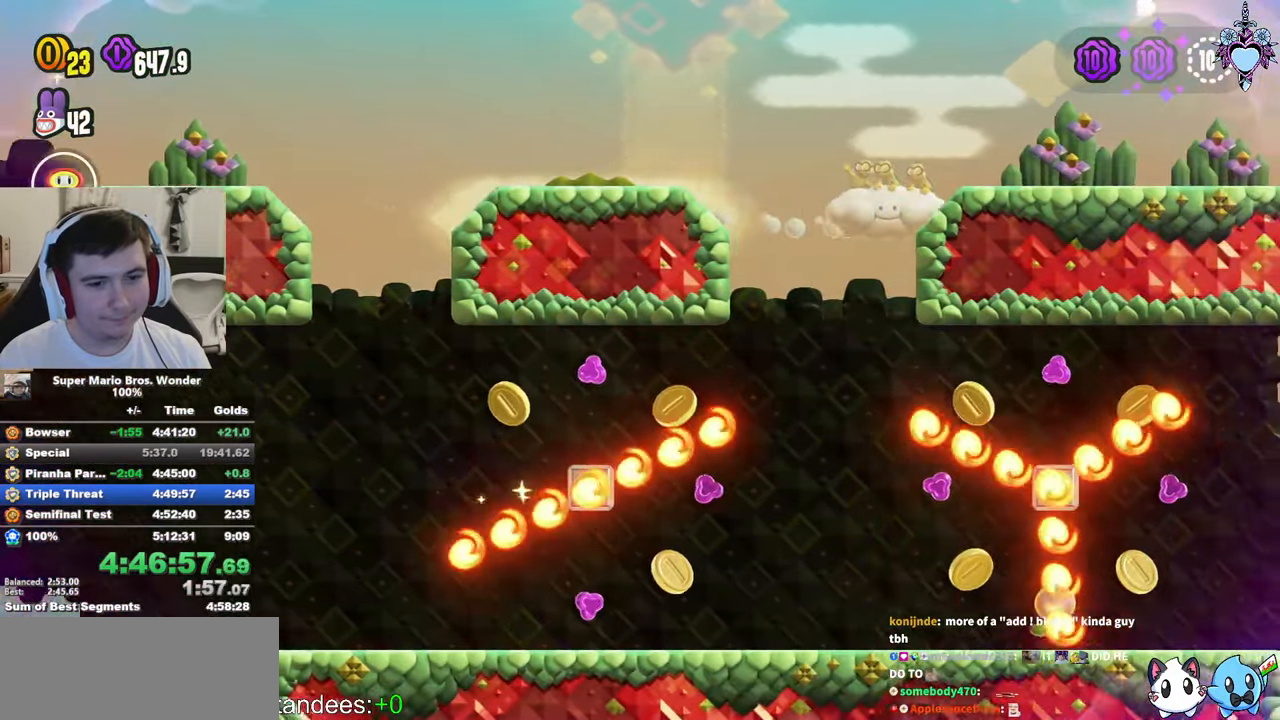
{"buttons": ["SQUARE", "DPAD_RIGHT"], "left_stick": "center", "right_stick": "center", "events": [[350, "DPAD_UP", "up"]]}
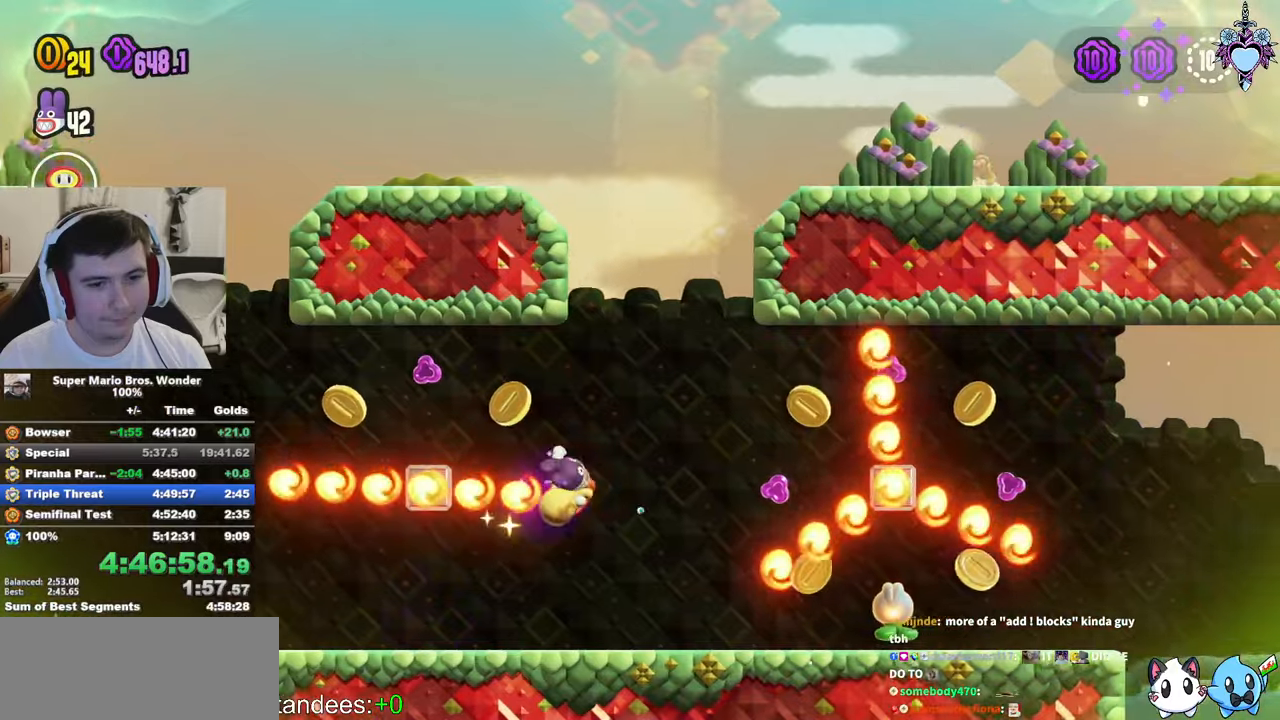
{"buttons": ["SQUARE", "DPAD_DOWN", "DPAD_RIGHT"], "left_stick": "center", "right_stick": "center", "events": [[234, "DPAD_DOWN", "down"]]}
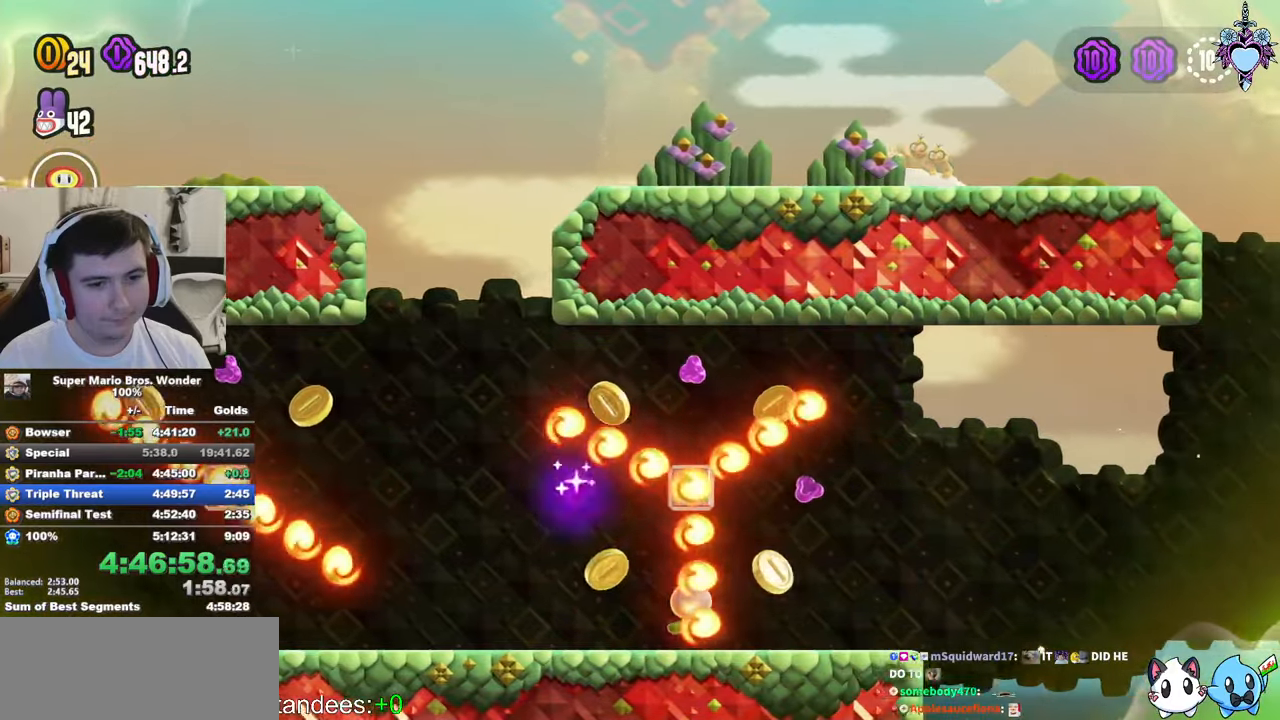
{"buttons": ["SQUARE", "DPAD_UP", "DPAD_RIGHT"], "left_stick": "center", "right_stick": "center", "events": [[117, "DPAD_DOWN", "up"], [317, "DPAD_UP", "down"]]}
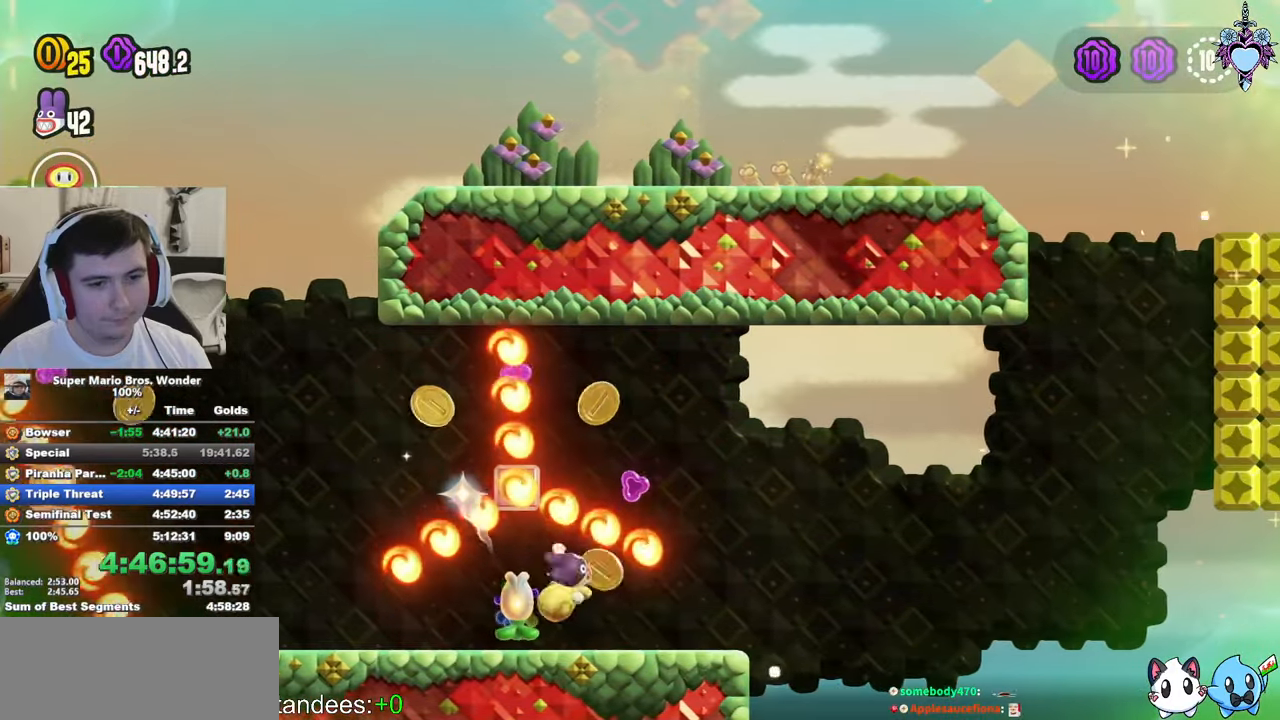
{"buttons": ["SQUARE", "DPAD_LEFT"], "left_stick": "center", "right_stick": "center", "events": [[17, "DPAD_RIGHT", "up"], [134, "DPAD_LEFT", "down"], [450, "DPAD_UP", "up"]]}
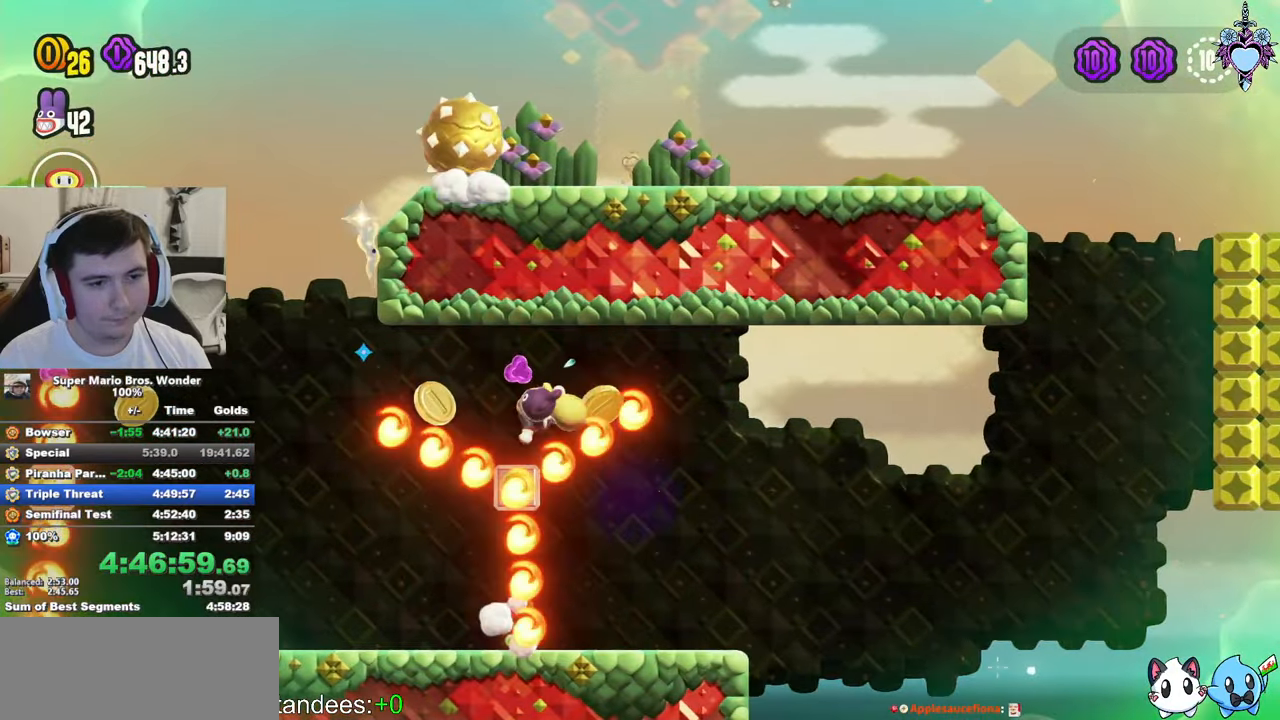
{"buttons": ["SQUARE", "DPAD_UP", "DPAD_LEFT"], "left_stick": "center", "right_stick": "center", "events": [[450, "DPAD_UP", "down"]]}
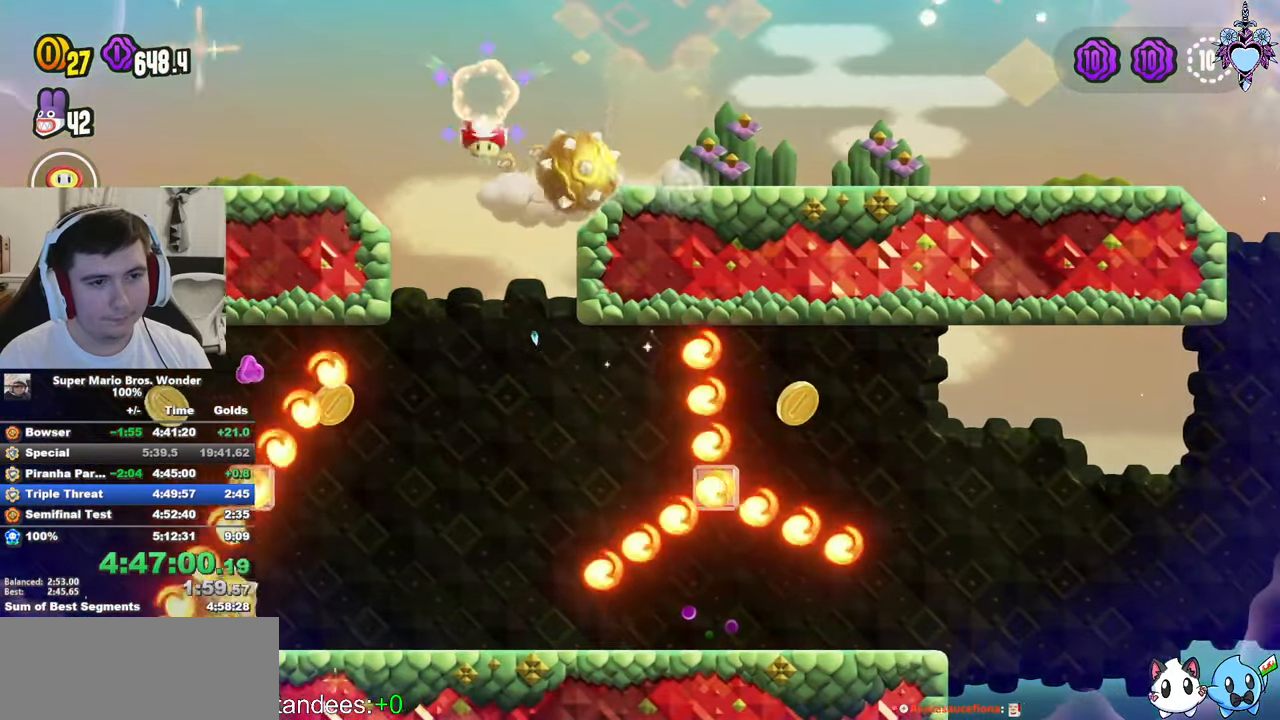
{"buttons": ["SQUARE", "DPAD_RIGHT"], "left_stick": "center", "right_stick": "center", "events": [[84, "DPAD_LEFT", "up"], [117, "DPAD_RIGHT", "down"], [134, "DPAD_UP", "up"], [150, "DPAD_DOWN", "down"], [500, "DPAD_DOWN", "up"]]}
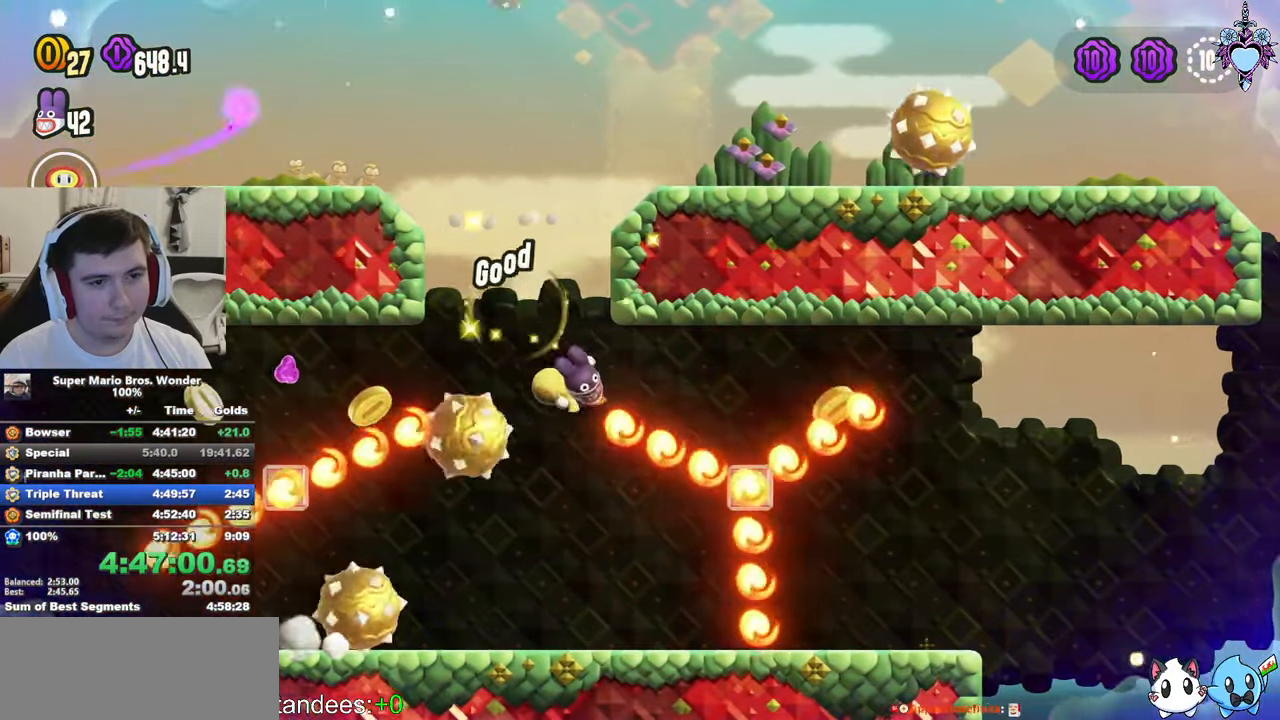
{"buttons": ["SQUARE", "DPAD_RIGHT"], "left_stick": "center", "right_stick": "center", "events": []}
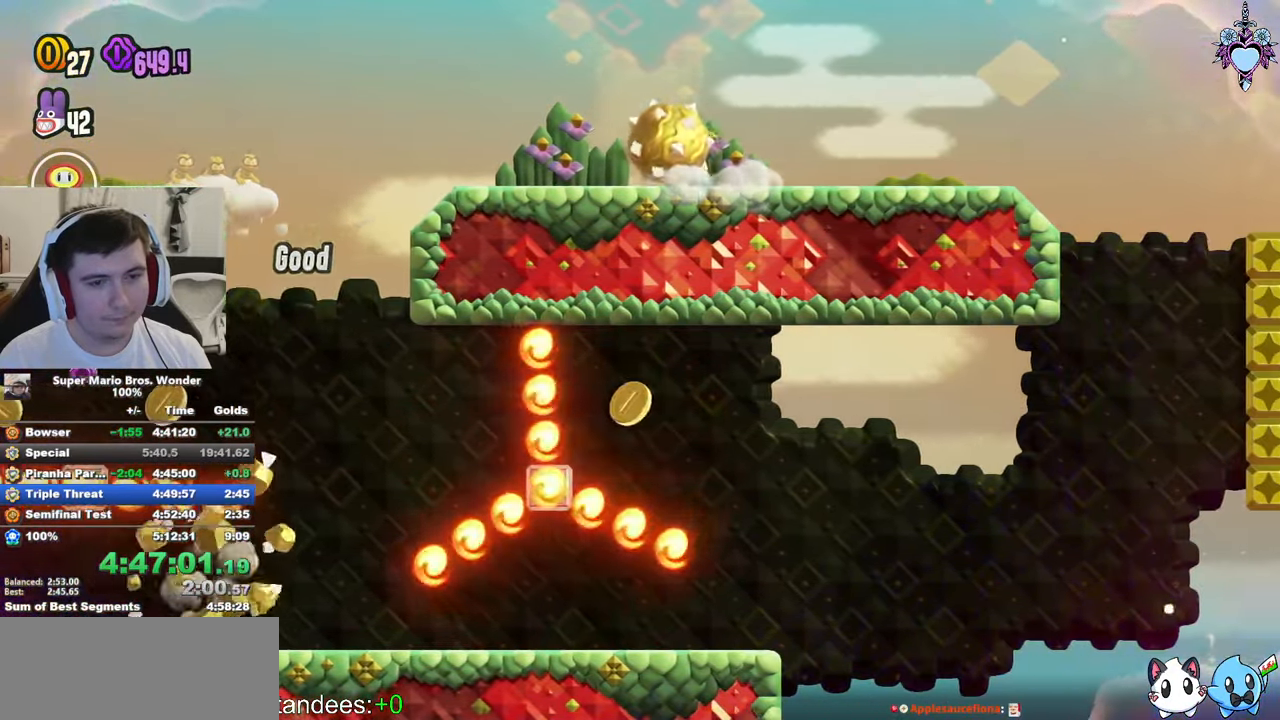
{"buttons": ["SQUARE", "DPAD_RIGHT"], "left_stick": "center", "right_stick": "center", "events": [[184, "DPAD_DOWN", "down"], [334, "DPAD_DOWN", "up"]]}
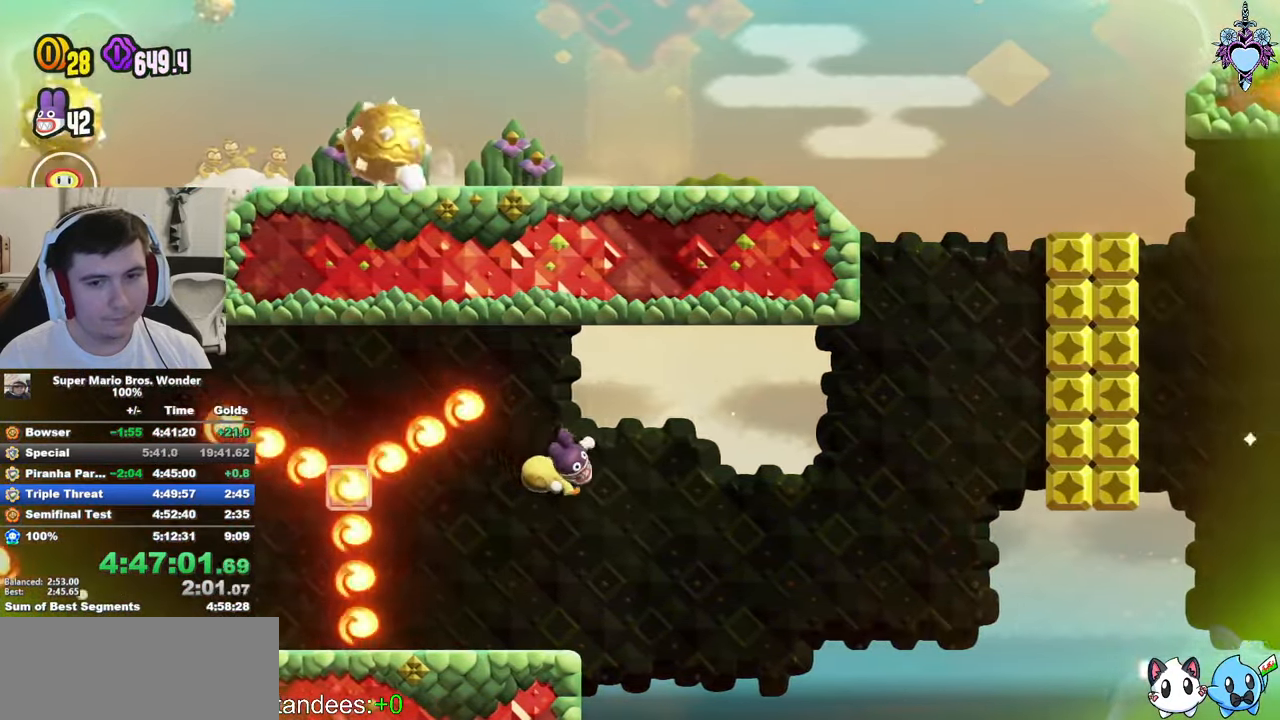
{"buttons": ["SQUARE", "DPAD_RIGHT"], "left_stick": "center", "right_stick": "center", "events": [[150, "DPAD_DOWN", "down"], [250, "DPAD_DOWN", "up"]]}
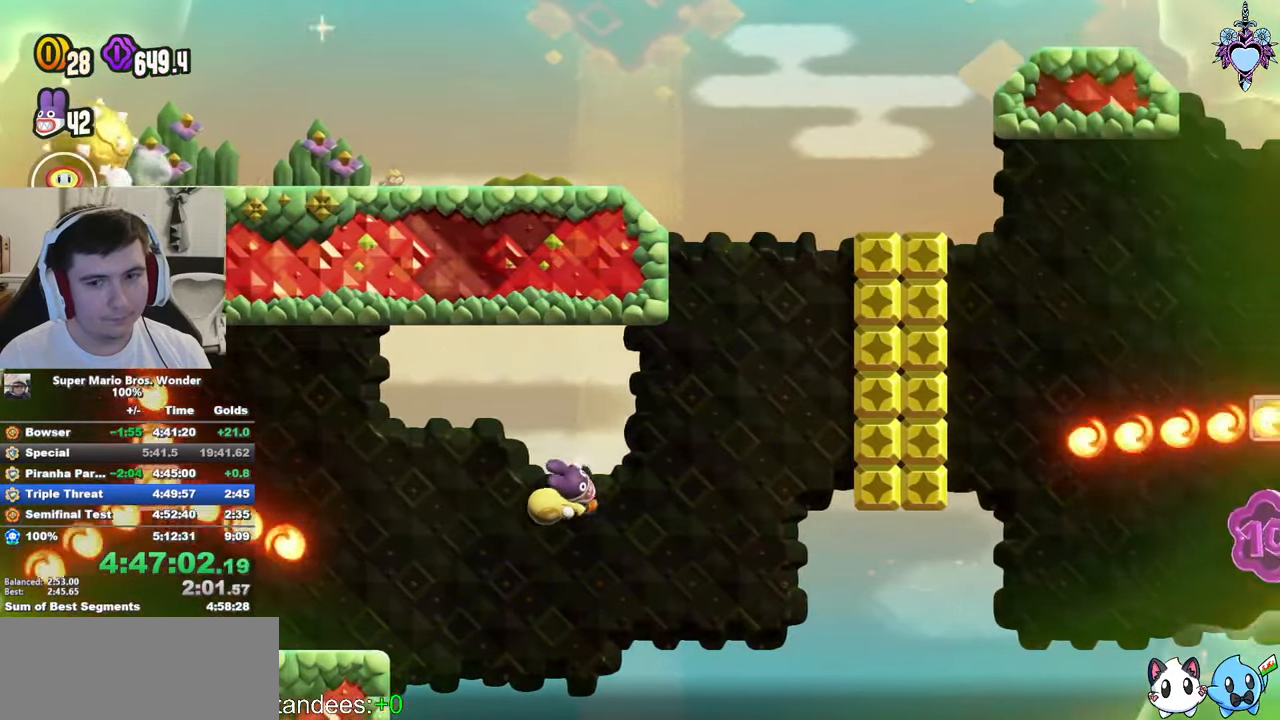
{"buttons": ["SQUARE", "DPAD_UP"], "left_stick": "center", "right_stick": "center", "events": [[17, "DPAD_UP", "down"], [450, "DPAD_RIGHT", "up"]]}
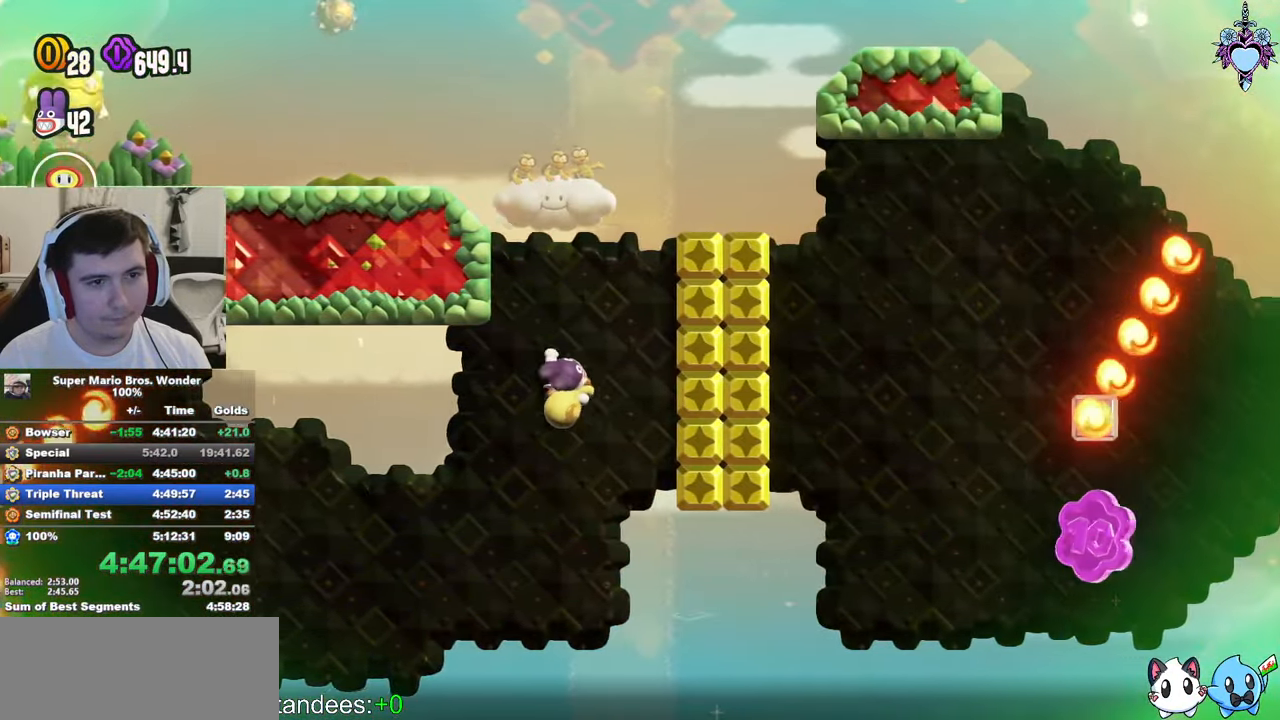
{"buttons": ["SQUARE", "DPAD_RIGHT"], "left_stick": "center", "right_stick": "center", "events": [[117, "DPAD_RIGHT", "down"], [250, "DPAD_UP", "up"]]}
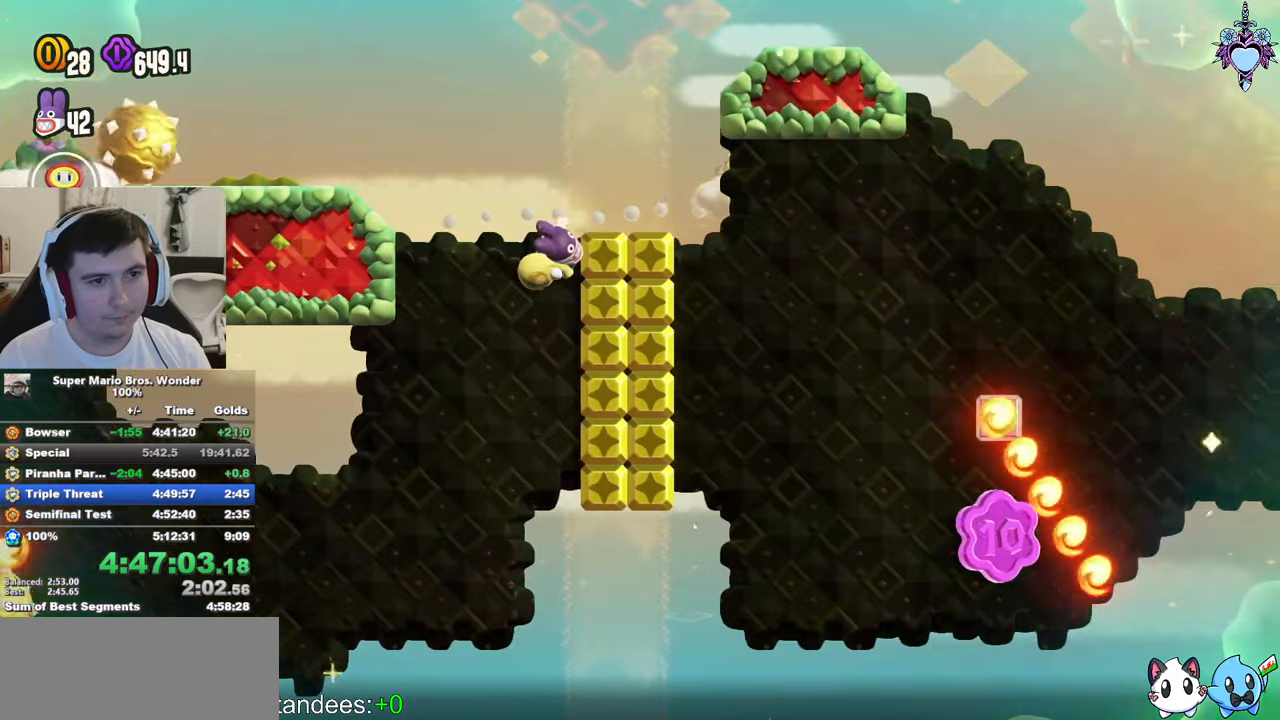
{"buttons": ["SQUARE"], "left_stick": "center", "right_stick": "center", "events": [[83, "DPAD_RIGHT", "up"]]}
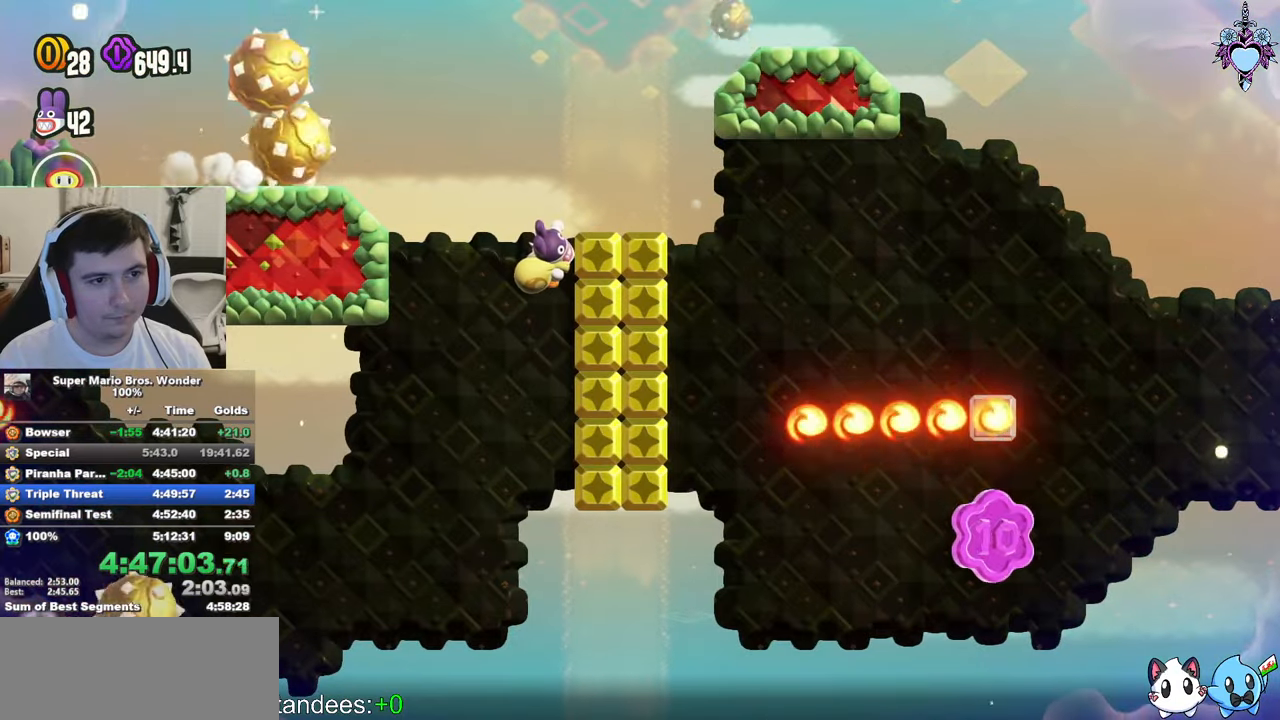
{"buttons": ["SQUARE", "DPAD_RIGHT"], "left_stick": "center", "right_stick": "center", "events": [[433, "DPAD_RIGHT", "down"]]}
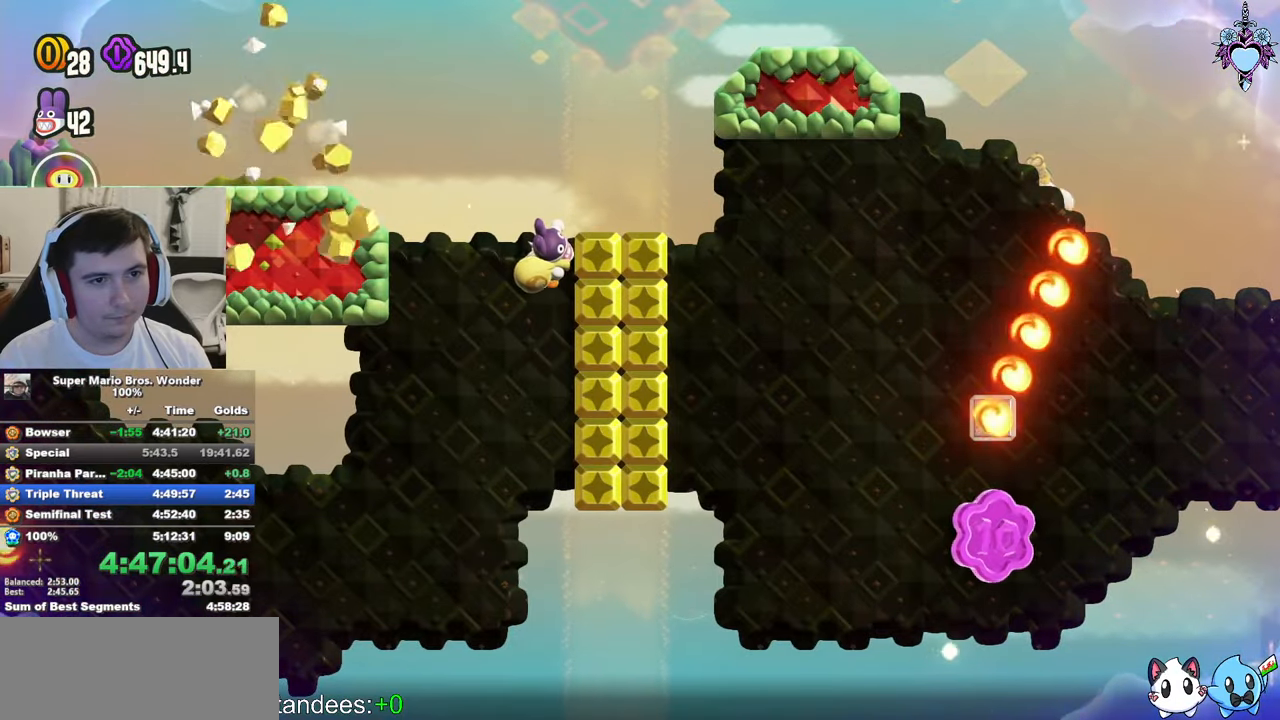
{"buttons": ["SQUARE"], "left_stick": "center", "right_stick": "center", "events": [[33, "DPAD_RIGHT", "up"]]}
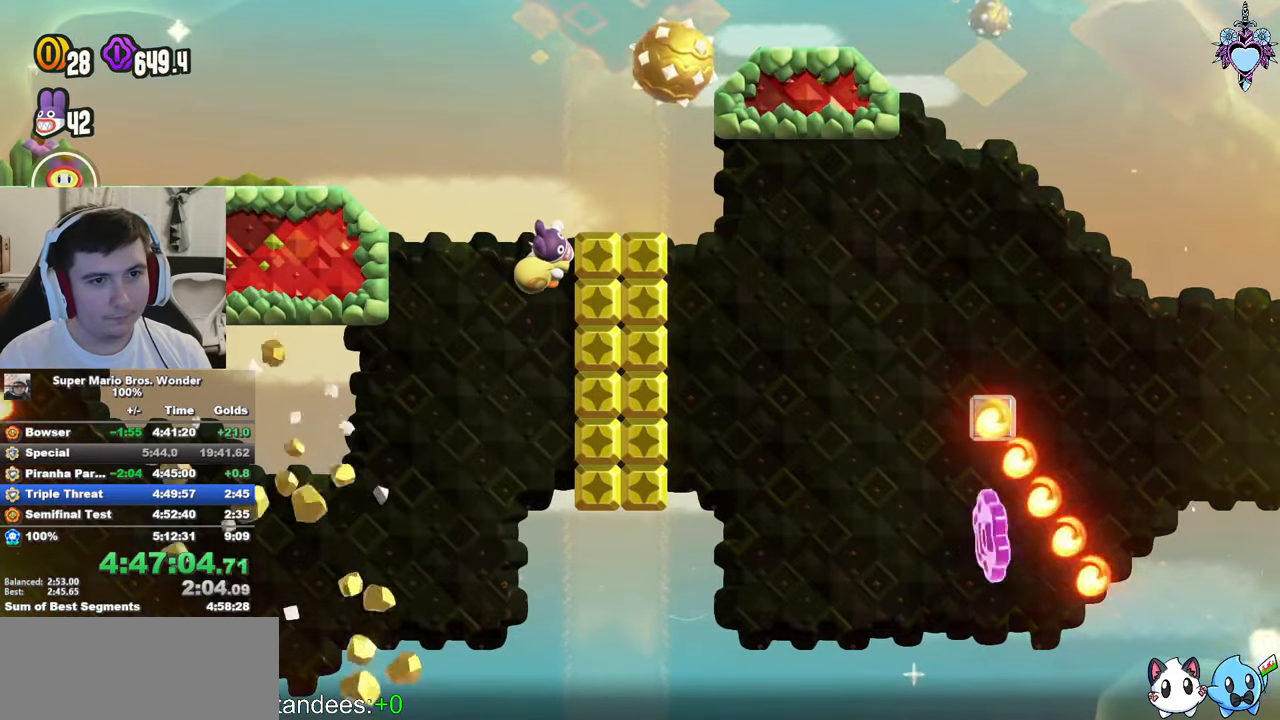
{"buttons": ["SQUARE", "DPAD_RIGHT"], "left_stick": "center", "right_stick": "center", "events": [[266, "DPAD_RIGHT", "down"]]}
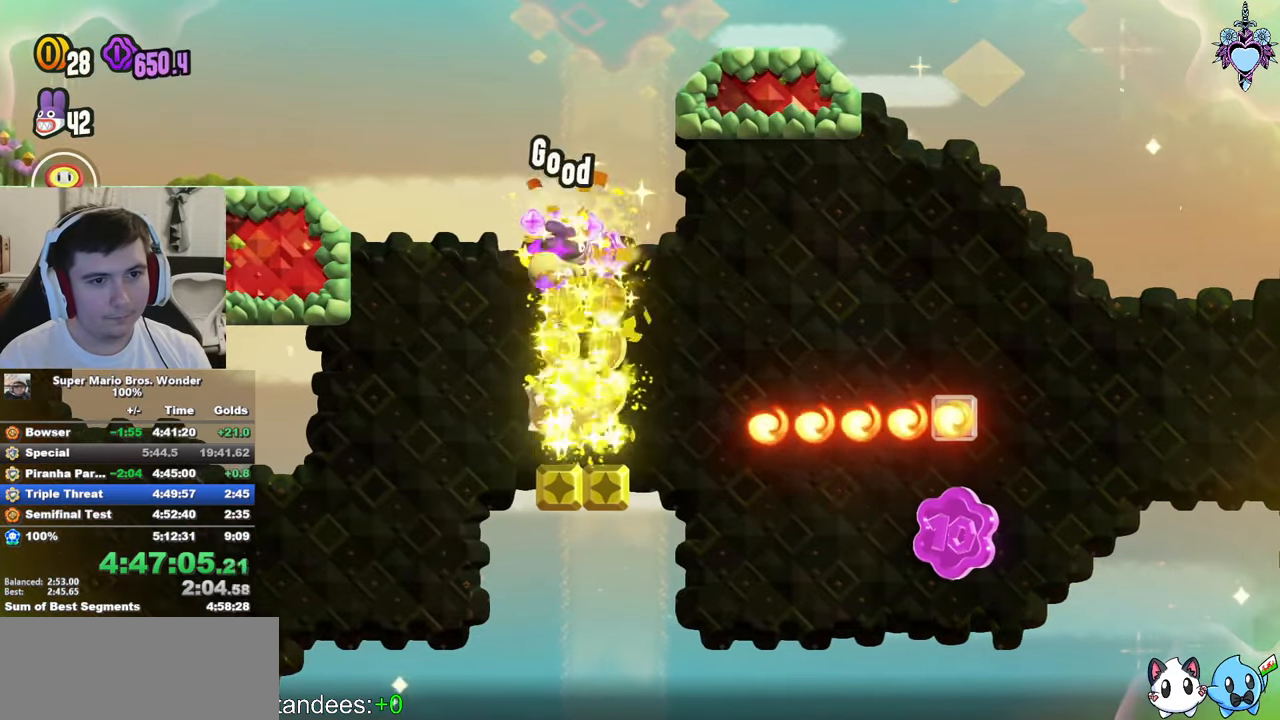
{"buttons": ["SQUARE", "DPAD_DOWN", "DPAD_RIGHT"], "left_stick": "center", "right_stick": "center", "events": [[83, "DPAD_DOWN", "down"]]}
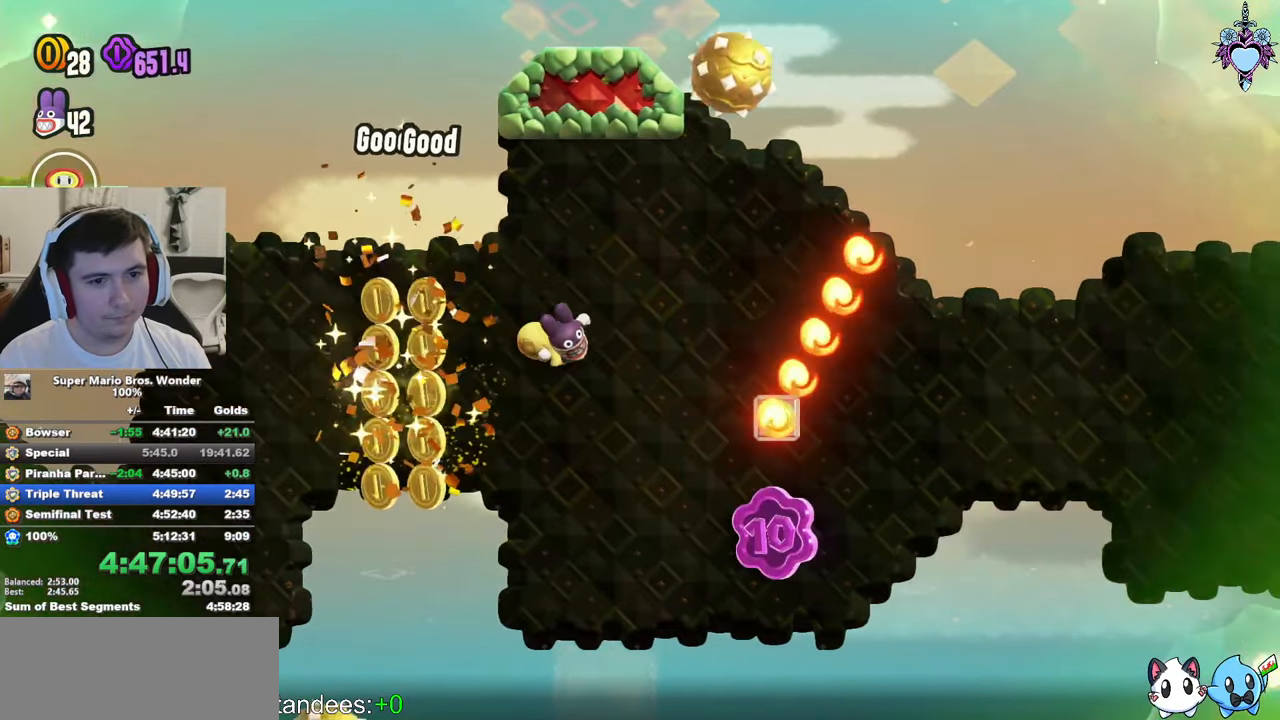
{"buttons": ["SQUARE", "DPAD_RIGHT"], "left_stick": "center", "right_stick": "center", "events": [[433, "DPAD_DOWN", "up"]]}
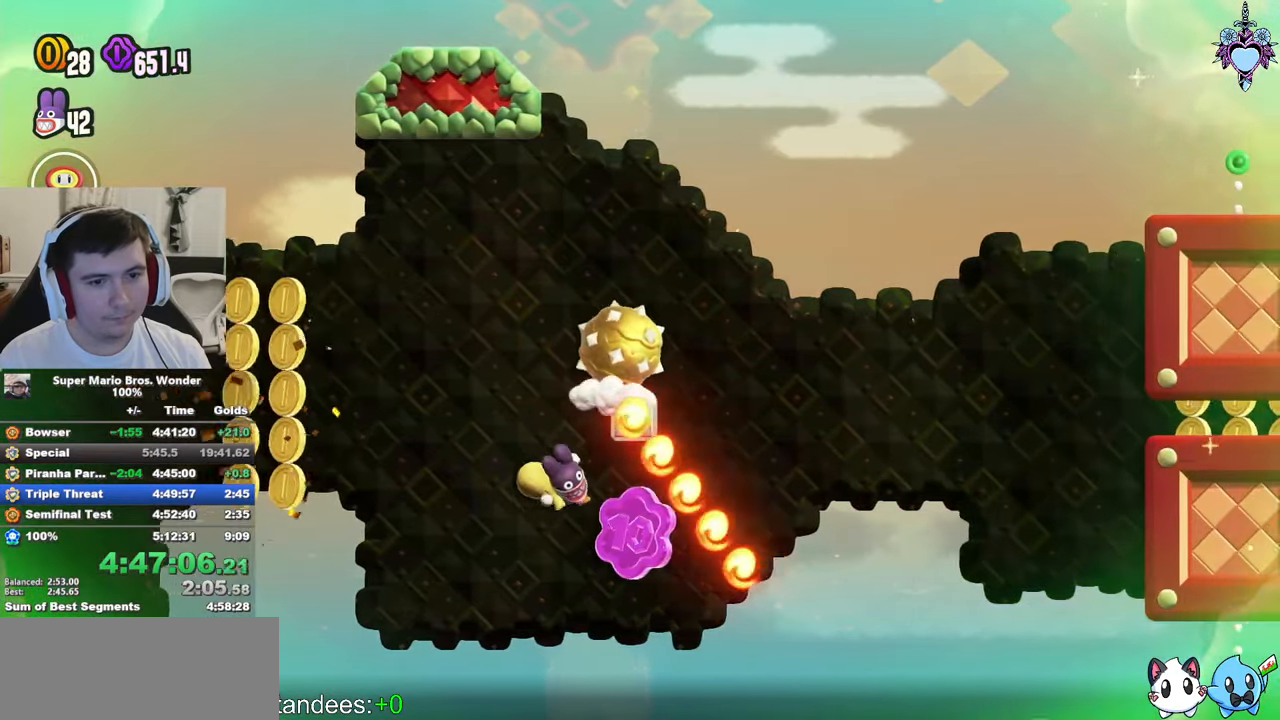
{"buttons": ["SQUARE", "DPAD_RIGHT"], "left_stick": "center", "right_stick": "center", "events": [[83, "DPAD_UP", "down"], [416, "DPAD_UP", "up"]]}
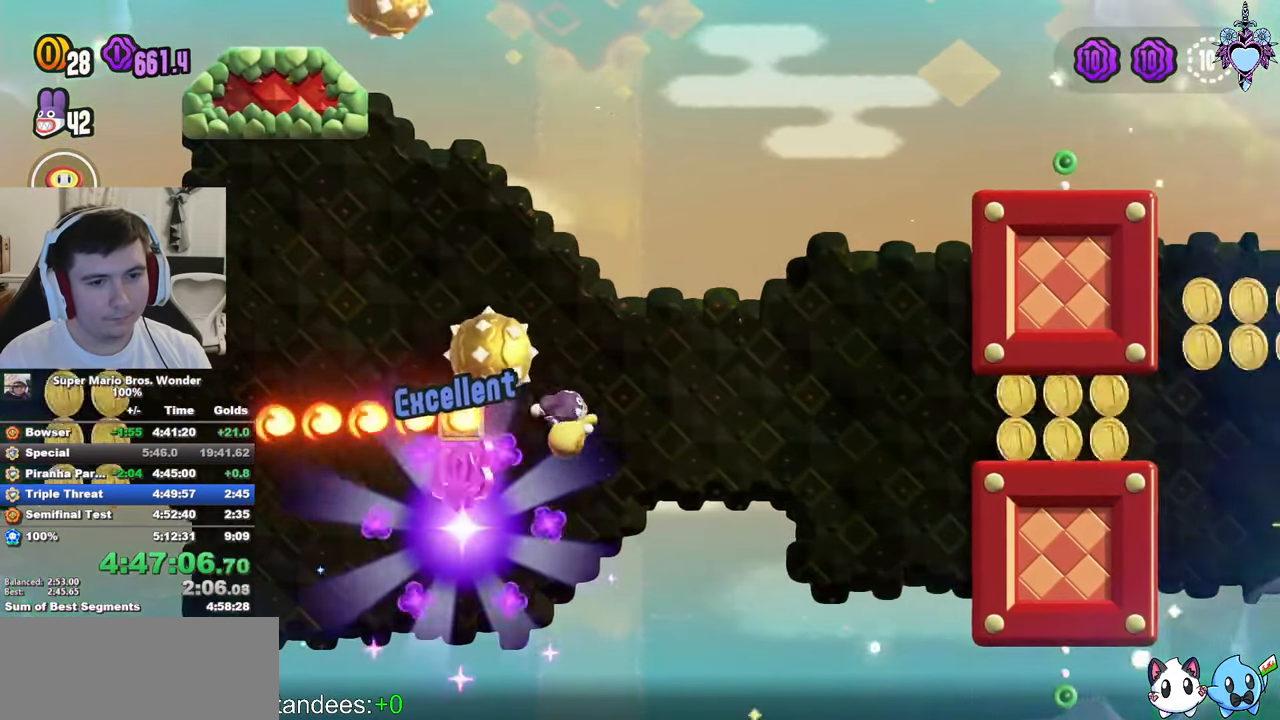
{"buttons": ["SQUARE", "DPAD_RIGHT"], "left_stick": "center", "right_stick": "center", "events": []}
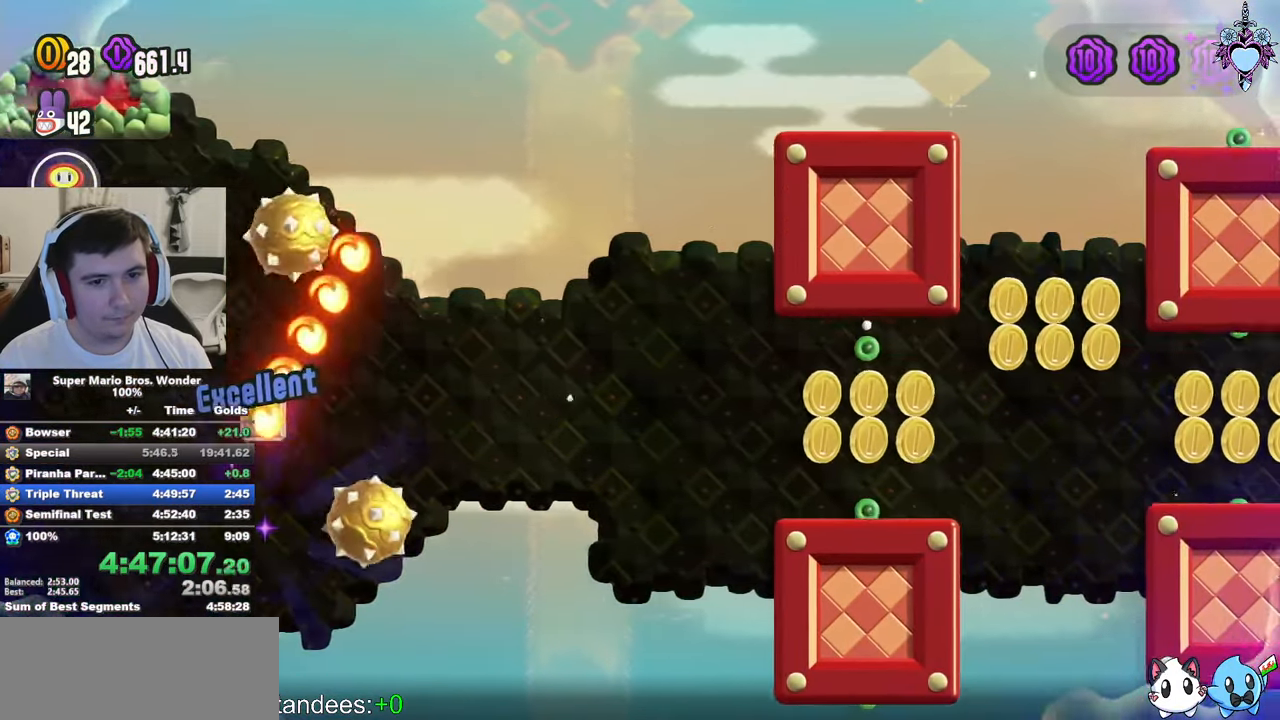
{"buttons": ["SQUARE", "DPAD_DOWN", "DPAD_RIGHT"], "left_stick": "center", "right_stick": "center", "events": [[483, "DPAD_DOWN", "down"]]}
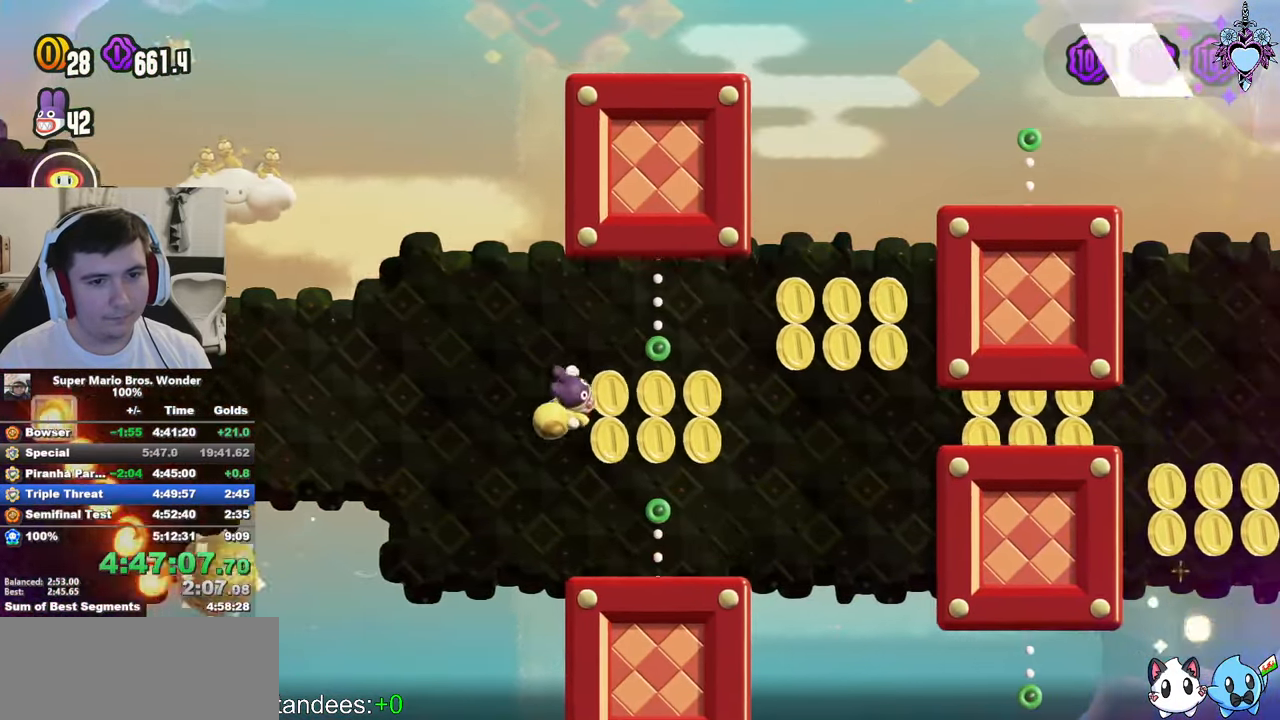
{"buttons": ["SQUARE", "DPAD_RIGHT"], "left_stick": "center", "right_stick": "center", "events": [[16, "DPAD_DOWN", "up"]]}
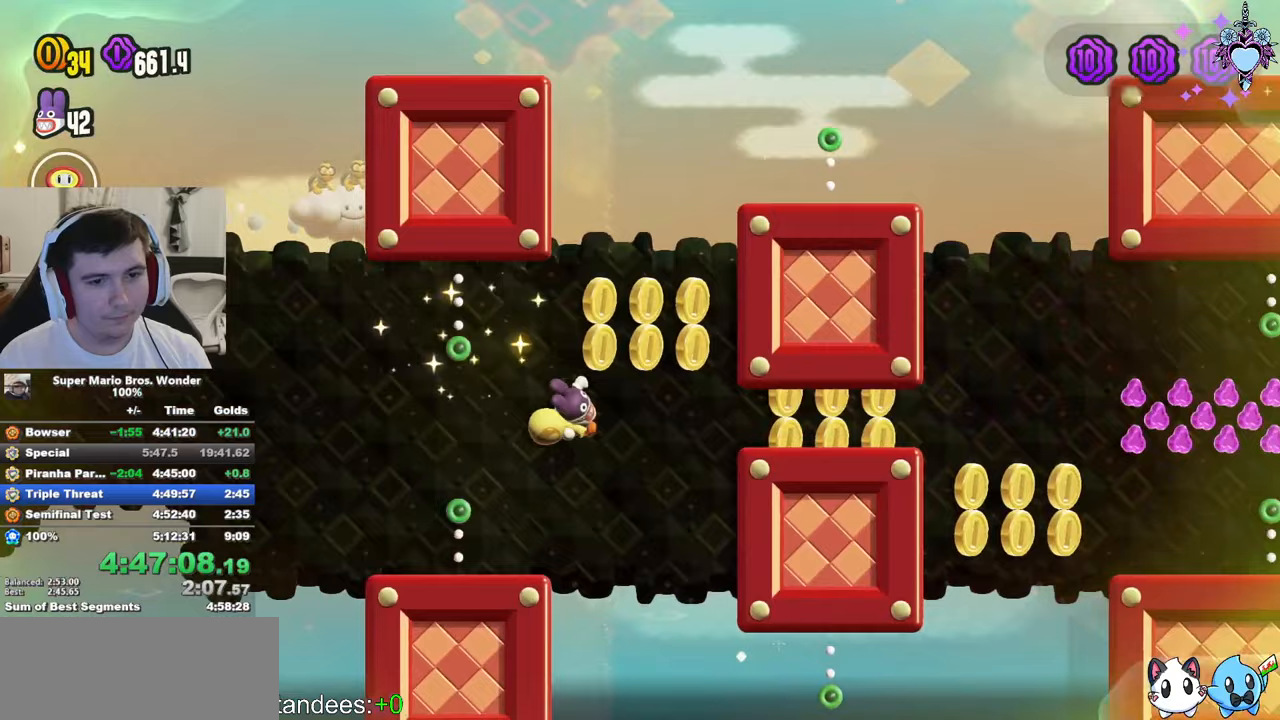
{"buttons": ["SQUARE", "DPAD_RIGHT"], "left_stick": "center", "right_stick": "center", "events": []}
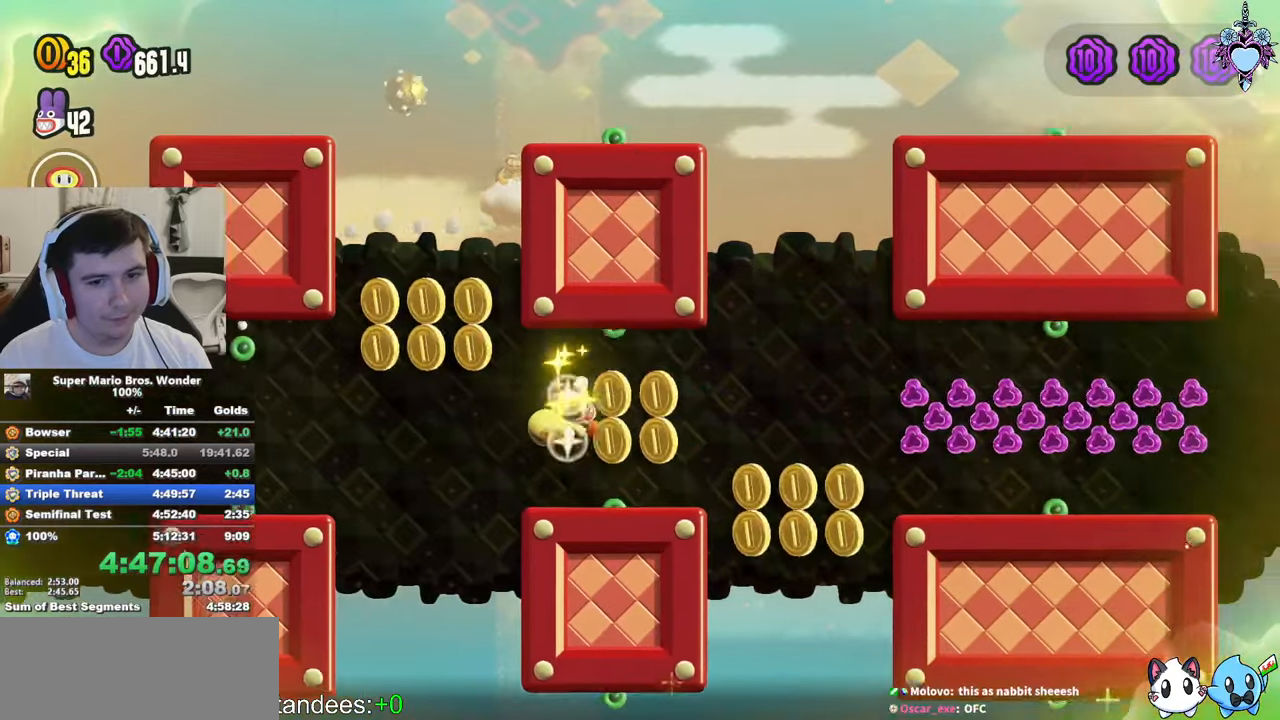
{"buttons": ["SQUARE", "DPAD_RIGHT"], "left_stick": "center", "right_stick": "center", "events": []}